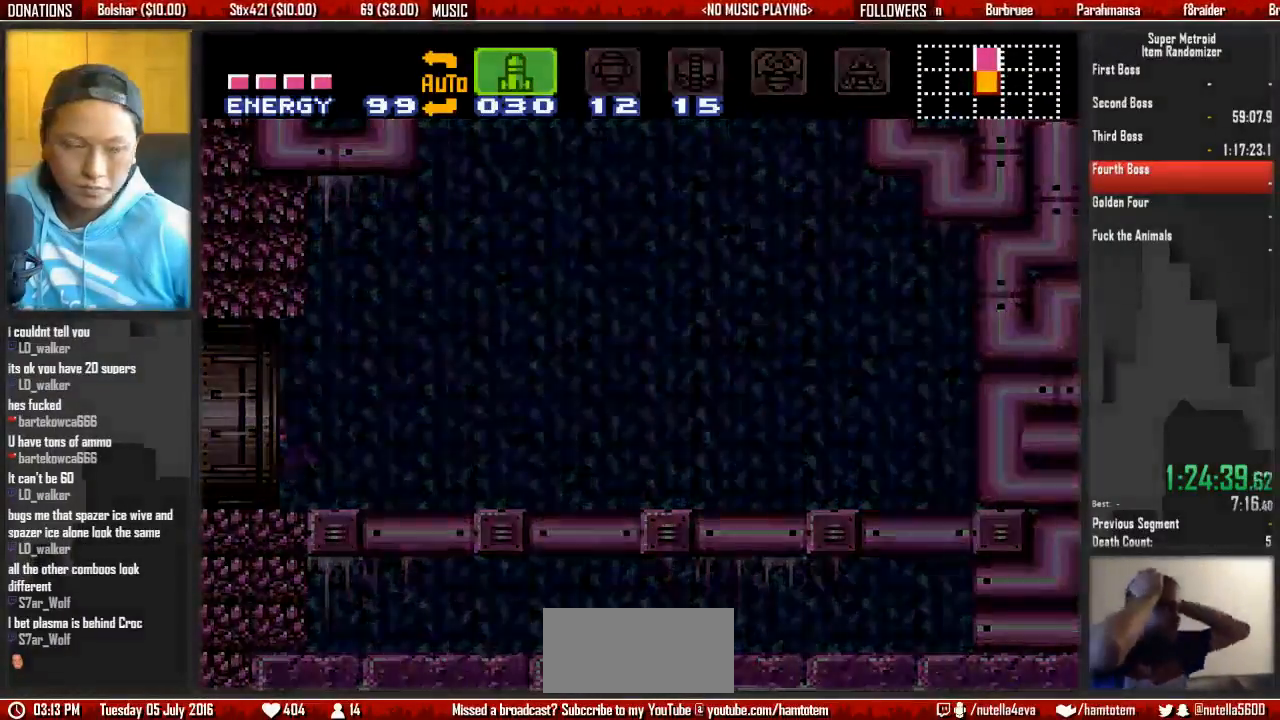
Gameplay with a controller (Nintendo layout); each line is a JSON object with the inputs held at the frame after it. "events" lists button and stick changes between this image and that frame as [ms after this image, input, new state], when the widget could be followed in between. Not read: L3 R3 SELECT START.
{"buttons": ["B", "DPAD_LEFT"], "events": []}
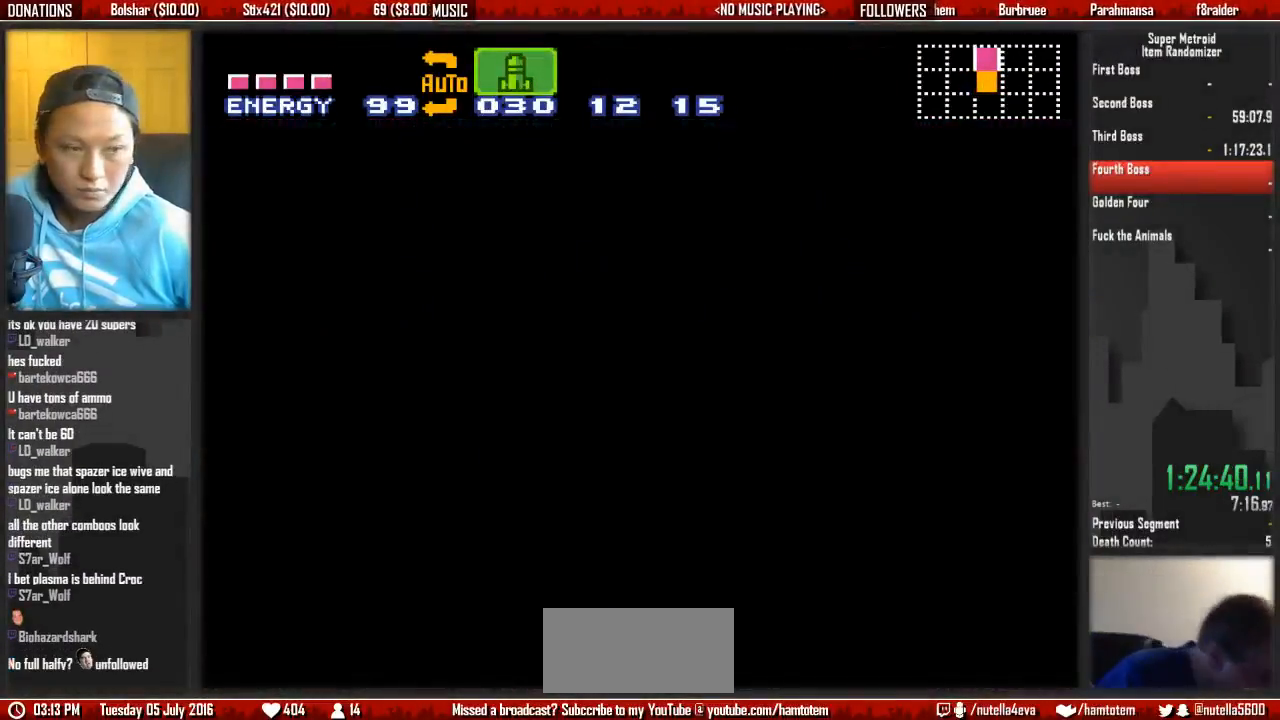
{"buttons": ["B", "DPAD_LEFT"], "events": []}
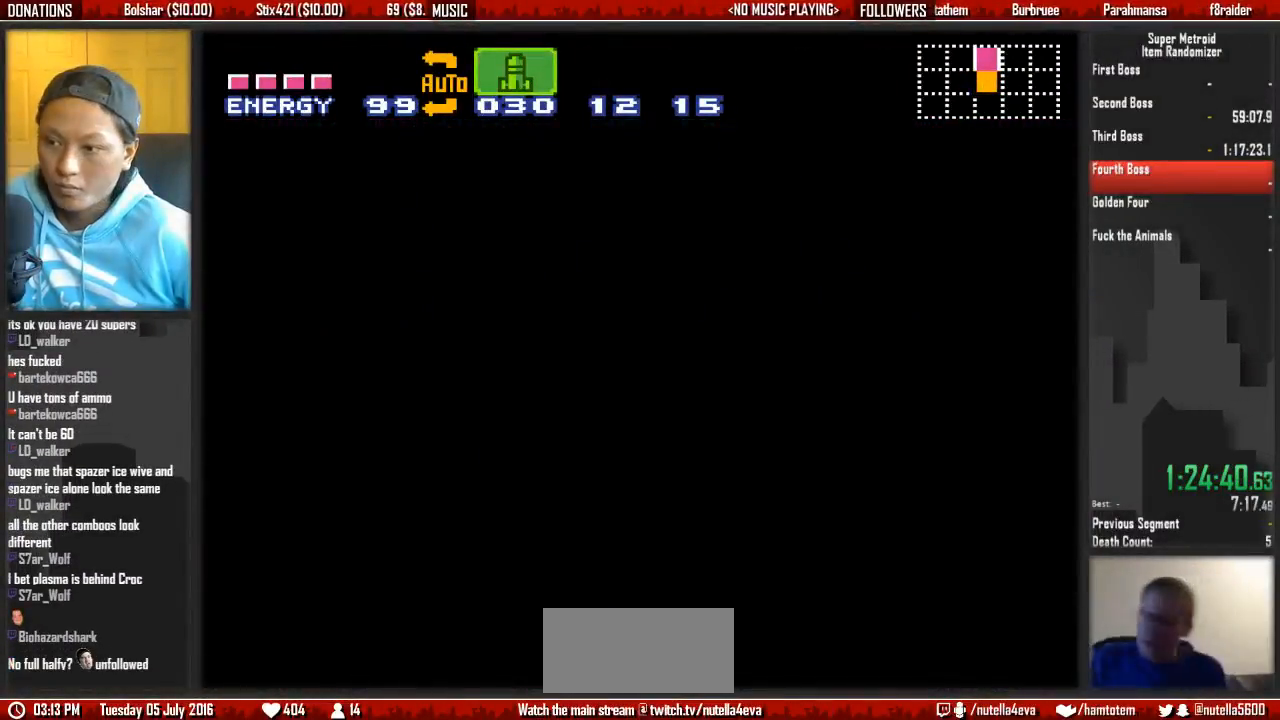
{"buttons": ["B", "DPAD_LEFT"], "events": []}
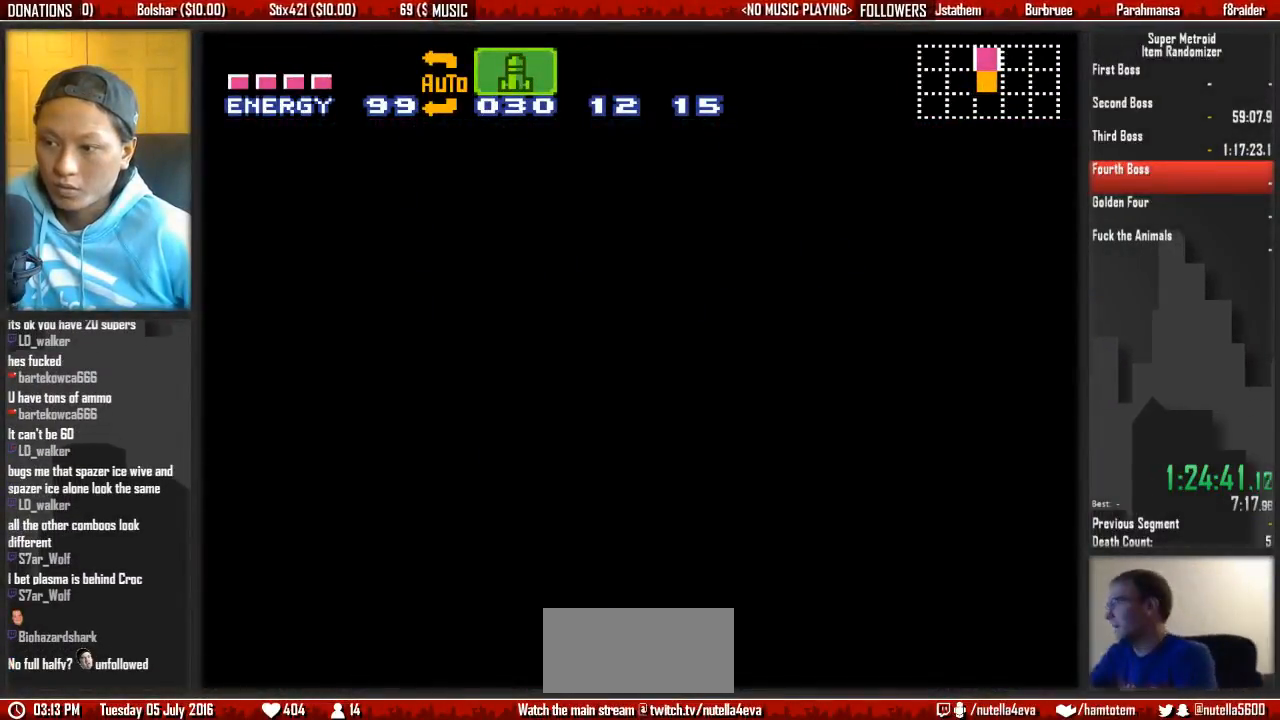
{"buttons": ["B", "DPAD_LEFT"], "events": []}
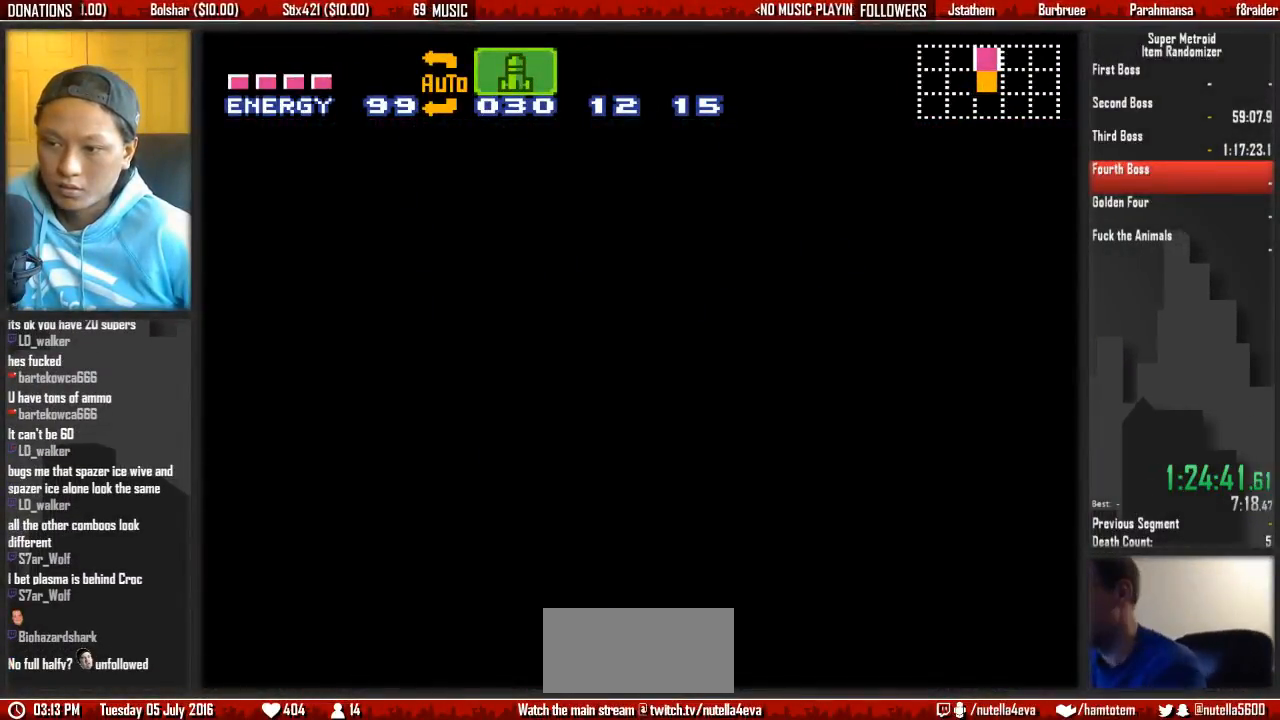
{"buttons": ["B", "DPAD_LEFT"], "events": []}
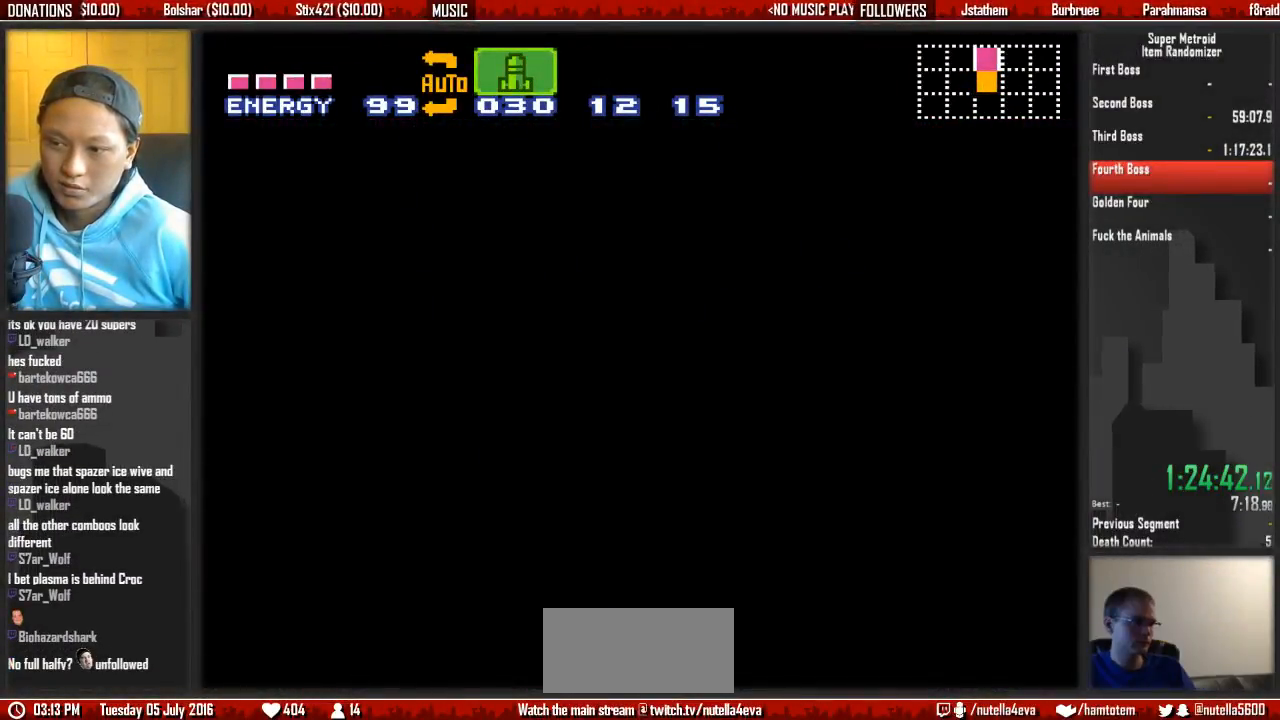
{"buttons": ["B", "DPAD_LEFT"], "events": []}
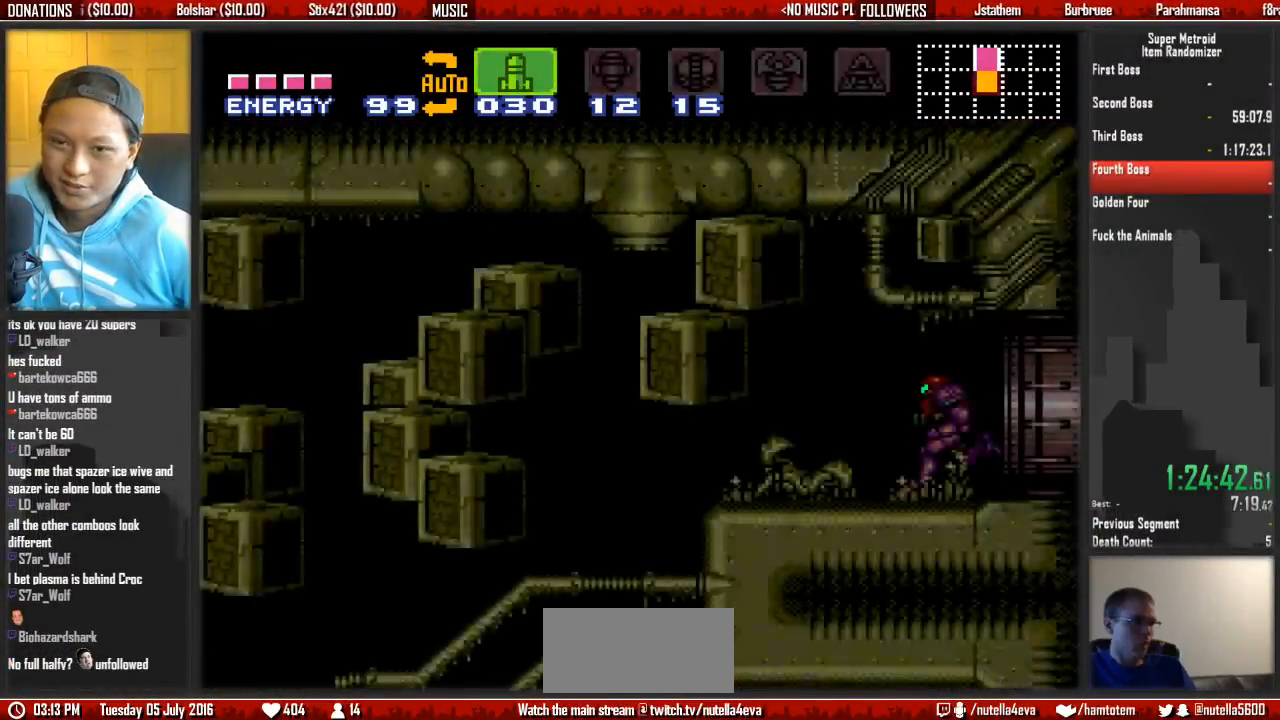
{"buttons": ["B", "DPAD_LEFT"], "events": []}
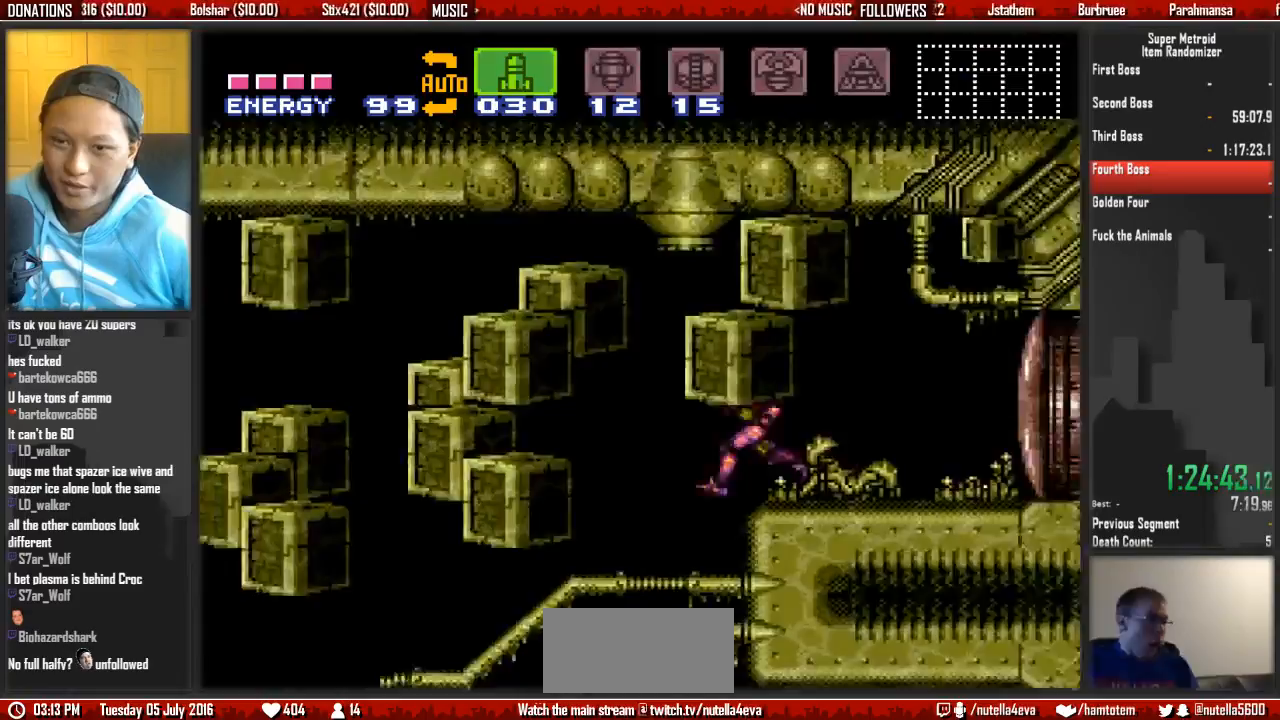
{"buttons": ["DPAD_RIGHT"], "events": [[100, "B", "up"], [100, "DPAD_LEFT", "up"], [100, "DPAD_RIGHT", "down"], [100, "Y", "down"], [267, "Y", "up"]]}
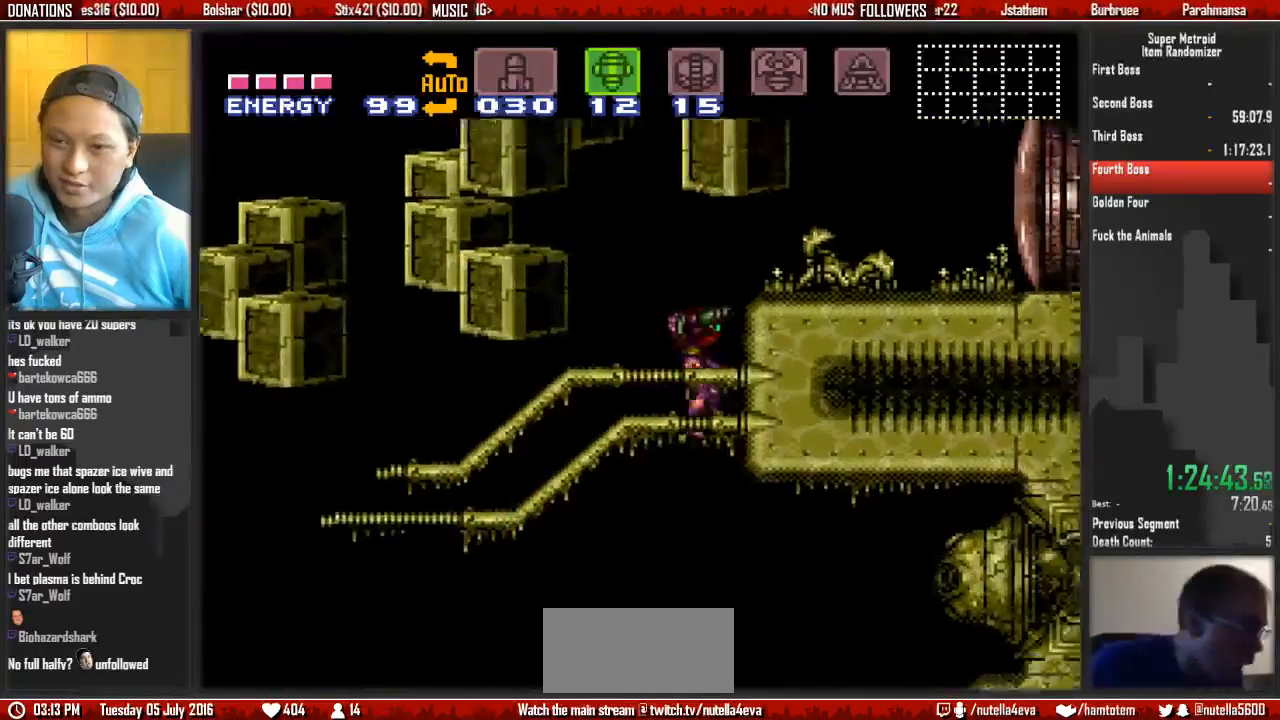
{"buttons": ["X", "DPAD_RIGHT"], "events": [[317, "X", "down"]]}